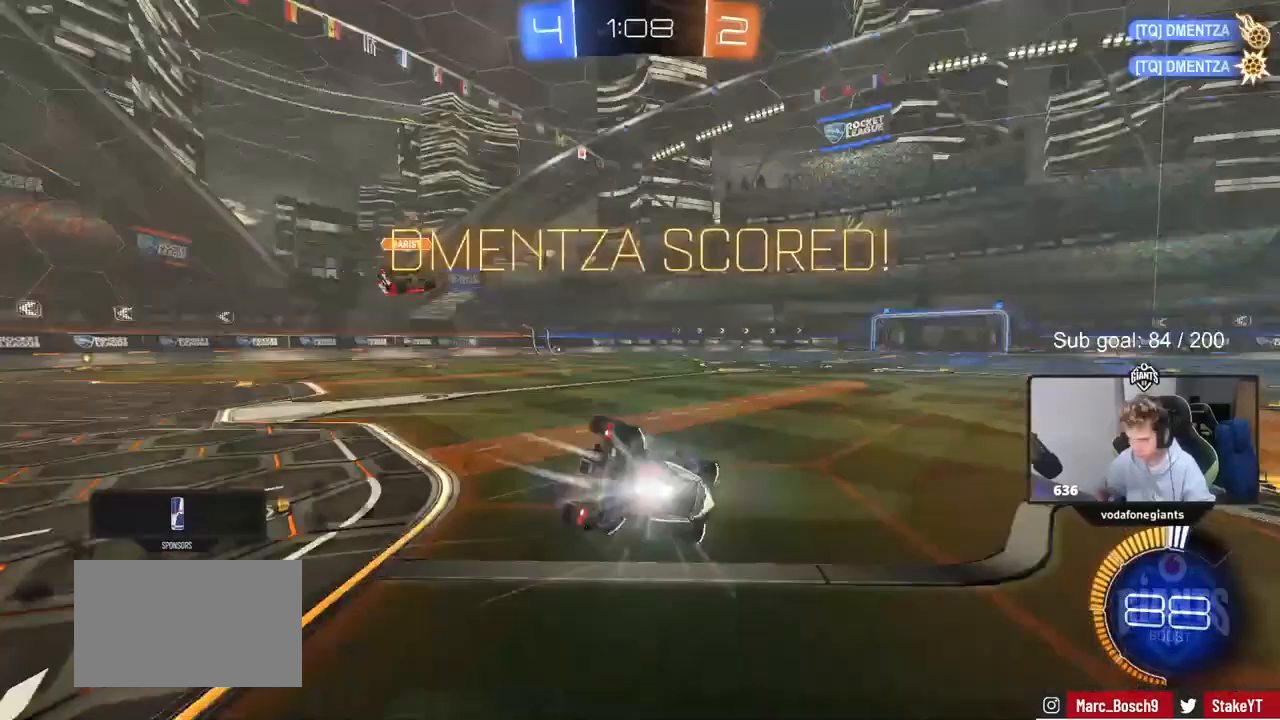
Gameplay with keyboard and mouse; each line is a JSON object with the keys and mouse buttons held at the frame after it. "events" lists presses ("down") and releases ("up") of "1", "2", "3", "4", "5", "a", "alt", "c", "caps_lock", "ctrl", "d", "e", "f", "g", "q", "r", "s", "shift", "space", "t", "tab", "v", "w", "x", "z", "mouse_left", "mouse_wheel" and "mouse_right" between this image and that frame as [ms after this image, input, new state], when the widget could be followed in between. "mouse_left", "mouse_wheel", "mouse_right" = the "left", "wheel", "right" buttons of the "mouse" list. No other keys are recorded. "wheel" means that the mouse wheel is clicked or scrolled. Not read: mouse_move.
{"keys": ["d", "shift"], "mouse": ["left"], "events": [[333, "s", "up"]]}
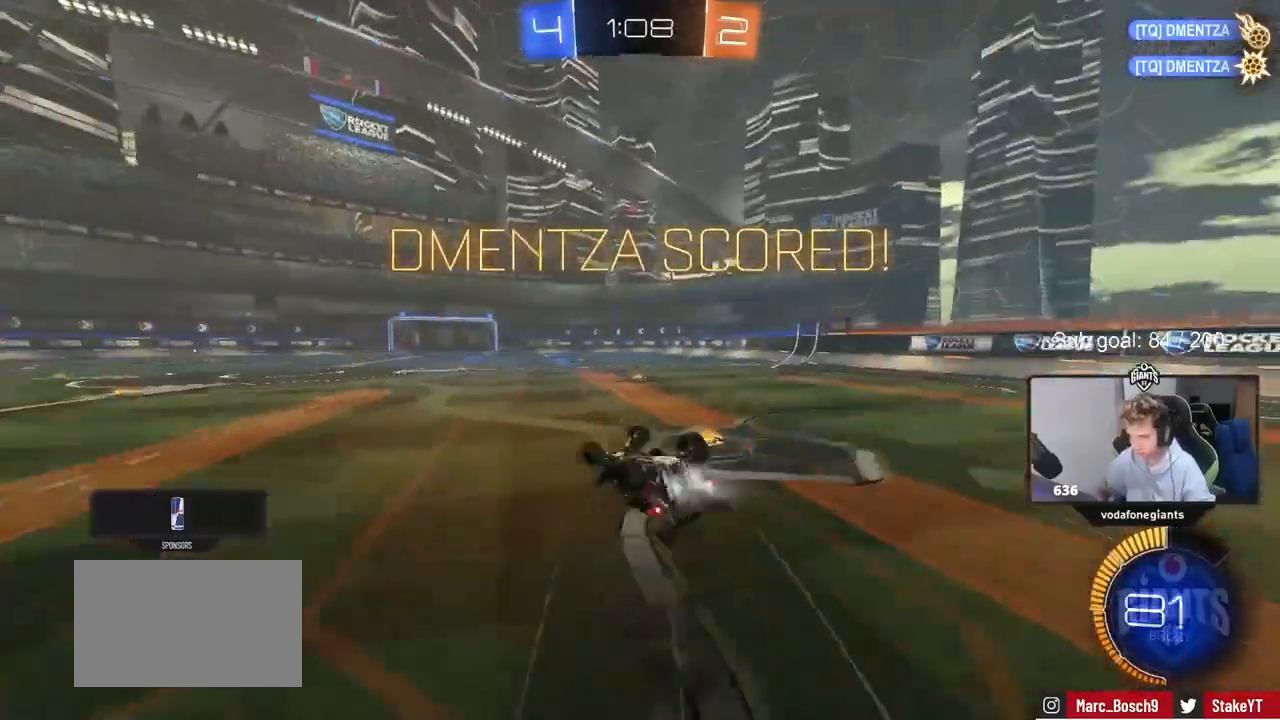
{"keys": ["d"], "mouse": [], "events": [[33, "s", "down"], [433, "mouse_left", "up"], [433, "s", "up"], [500, "shift", "up"]]}
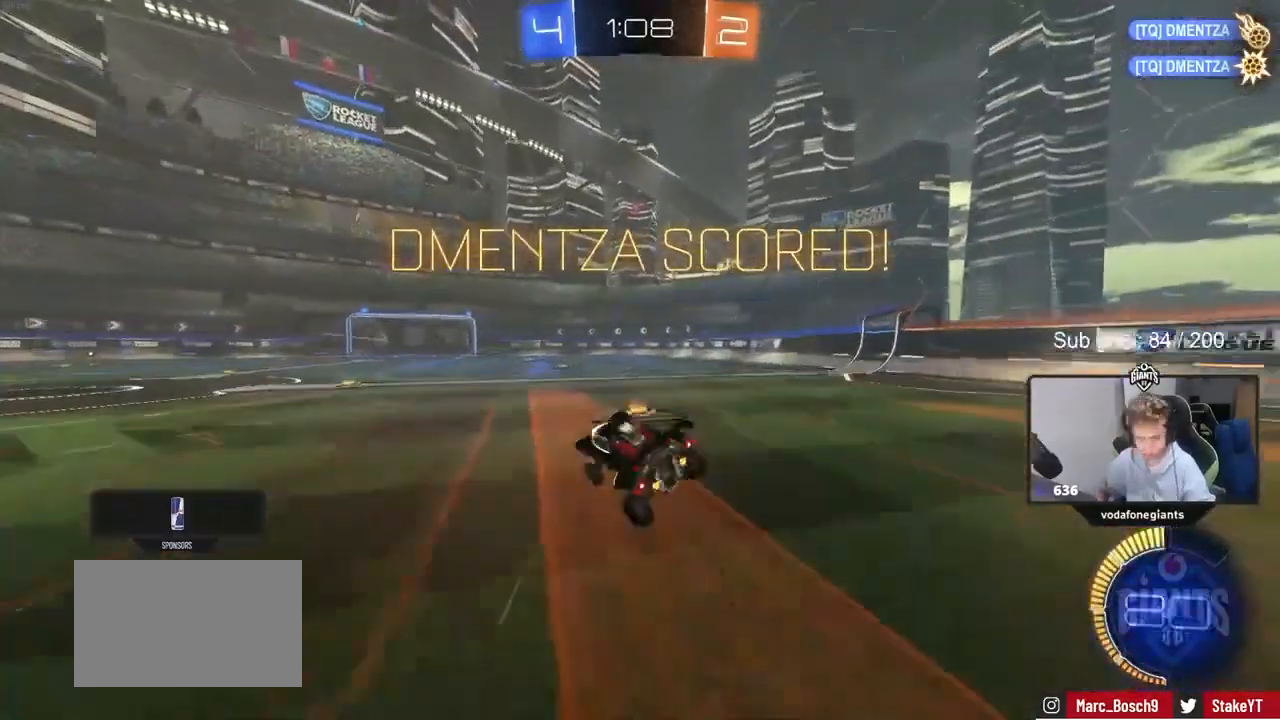
{"keys": ["d", "shift", "w"], "mouse": [], "events": [[33, "d", "up"], [300, "a", "down"], [333, "a", "up"], [333, "w", "down"], [367, "d", "down"], [433, "mouse_right", "down"], [467, "shift", "down"], [500, "mouse_right", "up"]]}
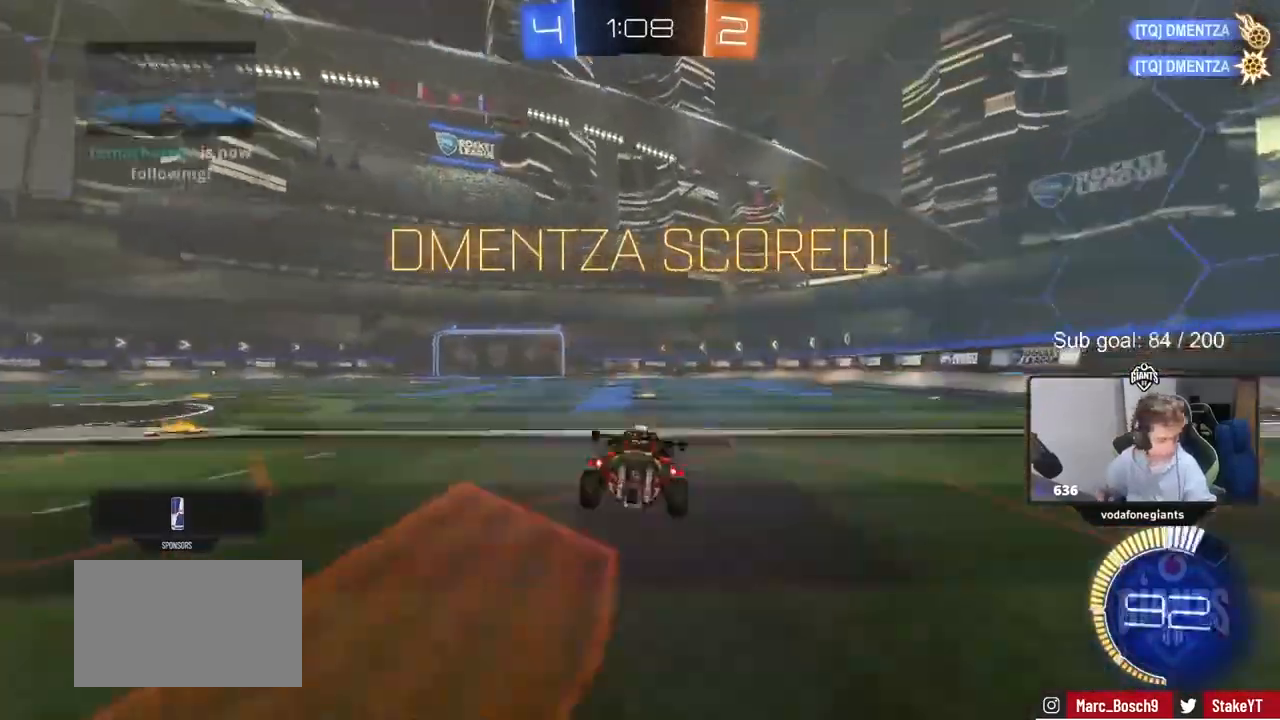
{"keys": ["d", "shift"], "mouse": [], "events": [[67, "mouse_right", "down"], [67, "w", "up"], [100, "s", "down"], [300, "mouse_right", "up"], [433, "s", "up"]]}
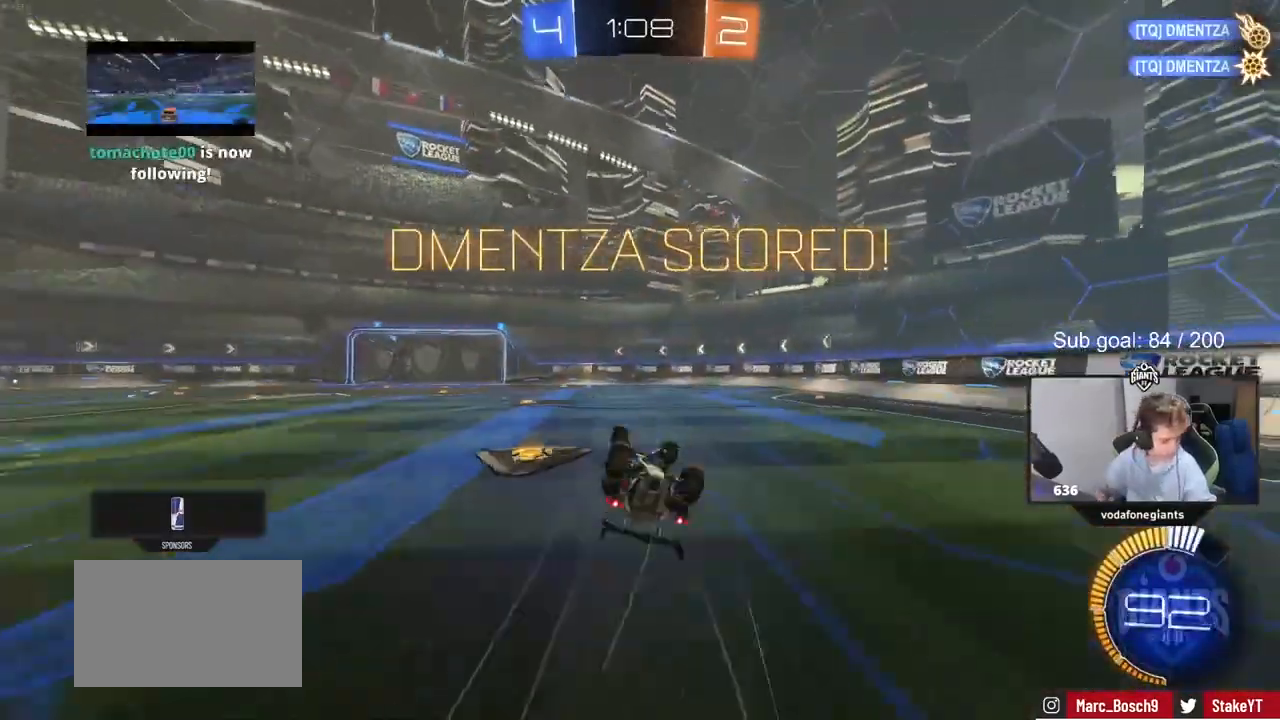
{"keys": ["w"], "mouse": [], "events": [[67, "s", "down"], [167, "s", "up"], [300, "w", "down"], [467, "shift", "up"], [500, "d", "up"]]}
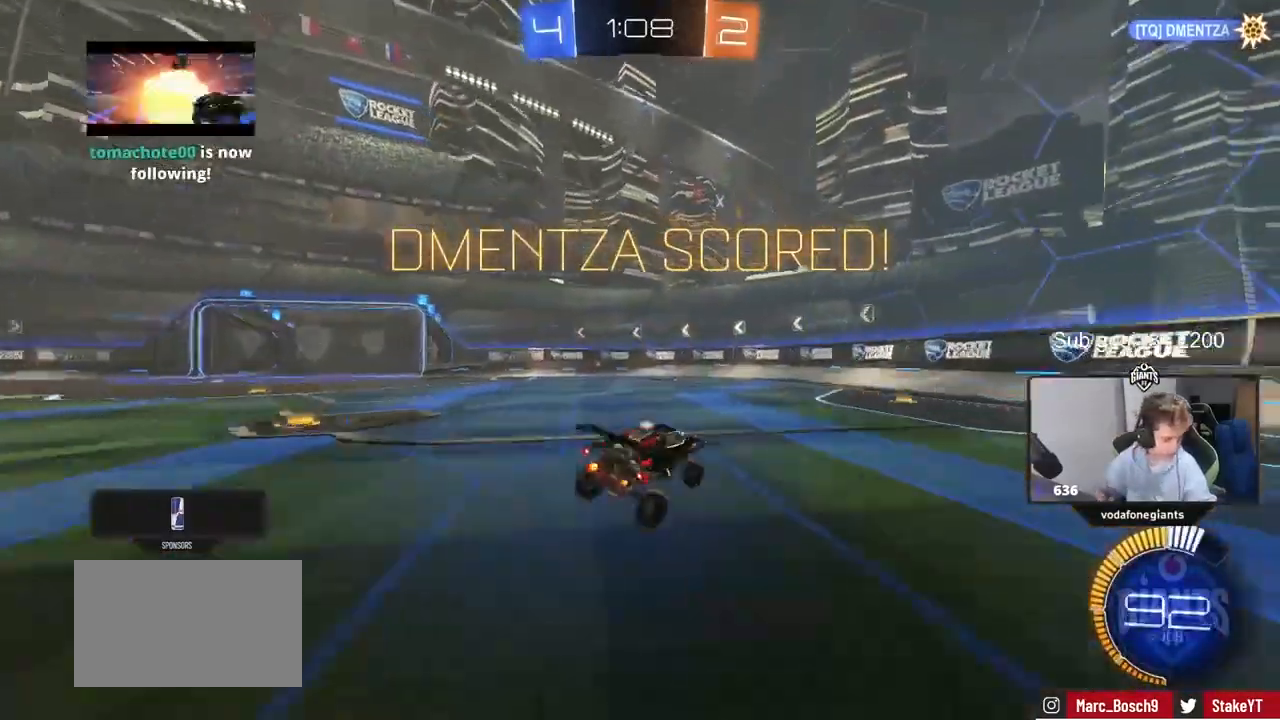
{"keys": [], "mouse": ["right"], "events": [[67, "w", "up"], [133, "mouse_right", "down"], [267, "mouse_right", "up"], [367, "mouse_right", "down"]]}
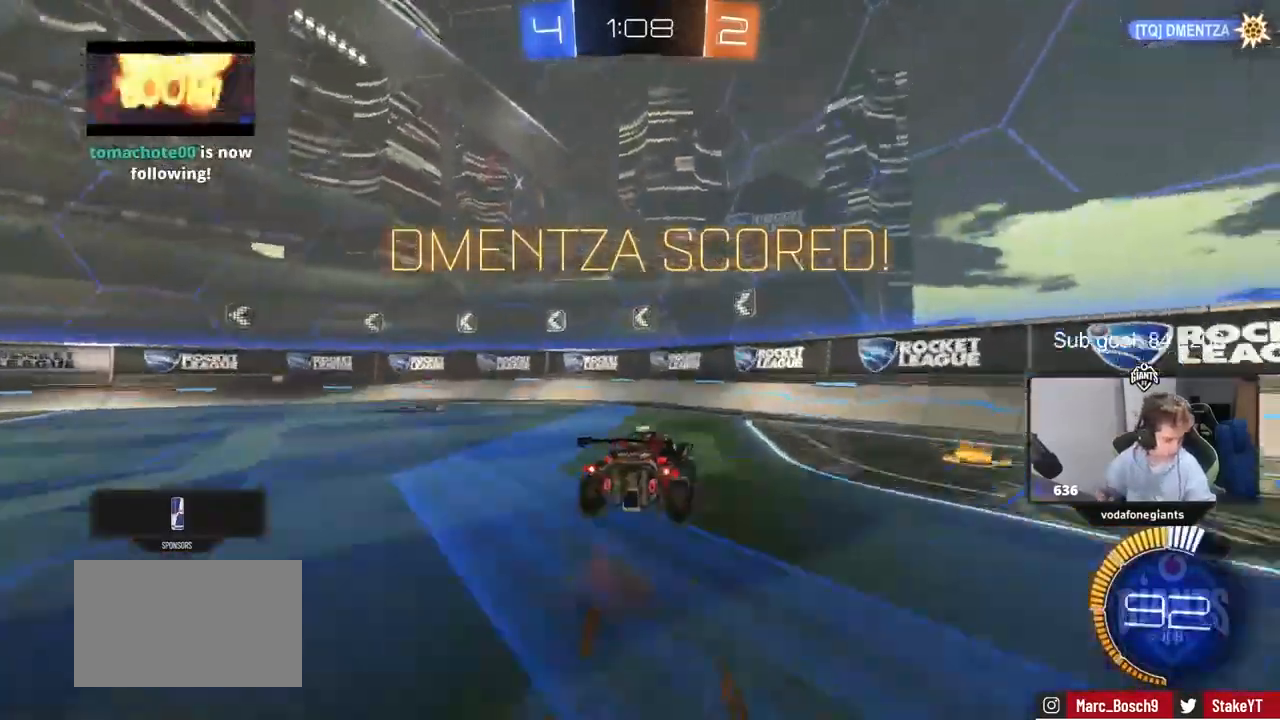
{"keys": [], "mouse": ["right"], "events": [[67, "mouse_right", "up"], [400, "mouse_right", "down"]]}
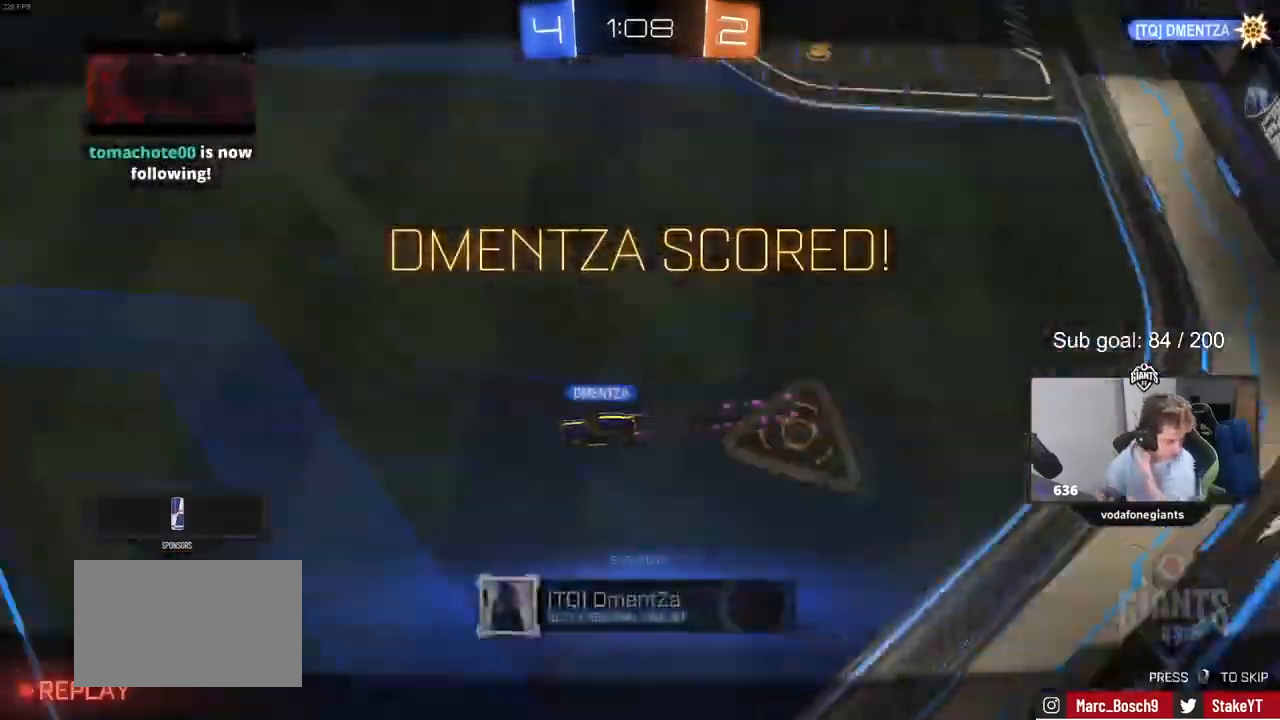
{"keys": [], "mouse": [], "events": [[133, "mouse_right", "up"]]}
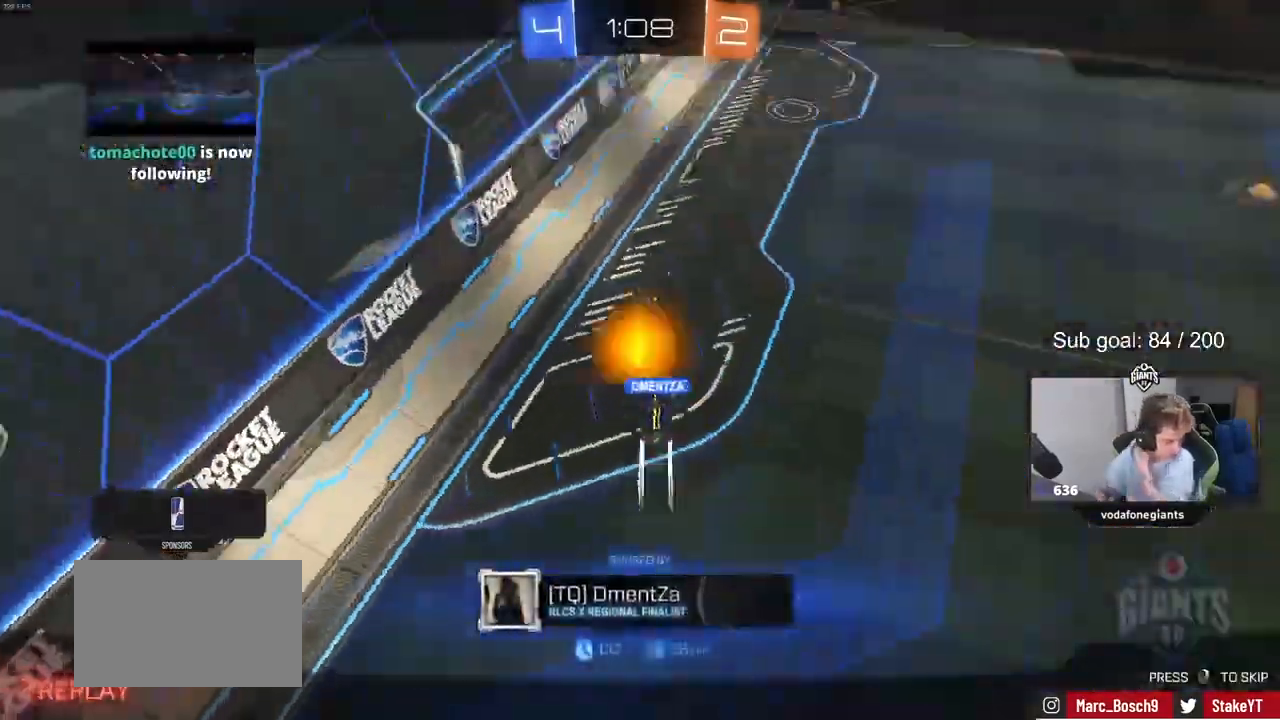
{"keys": [], "mouse": [], "events": []}
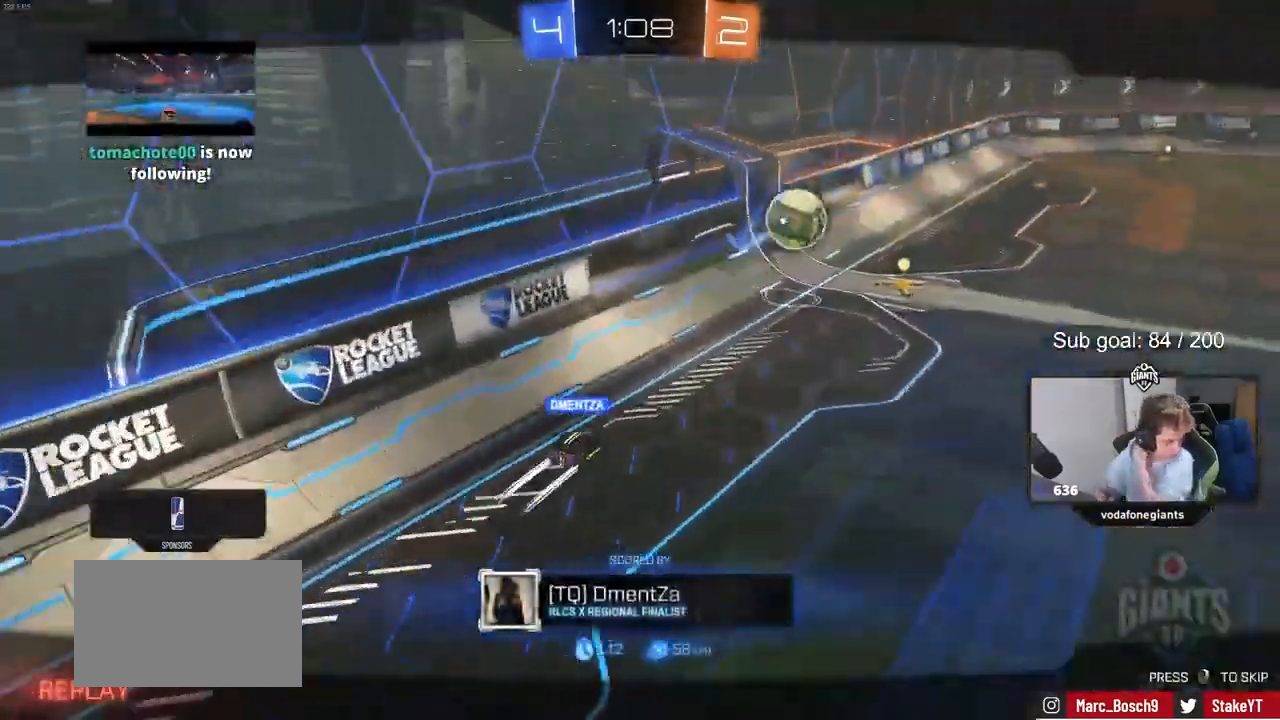
{"keys": [], "mouse": [], "events": [[133, "mouse_right", "down"], [333, "mouse_right", "up"]]}
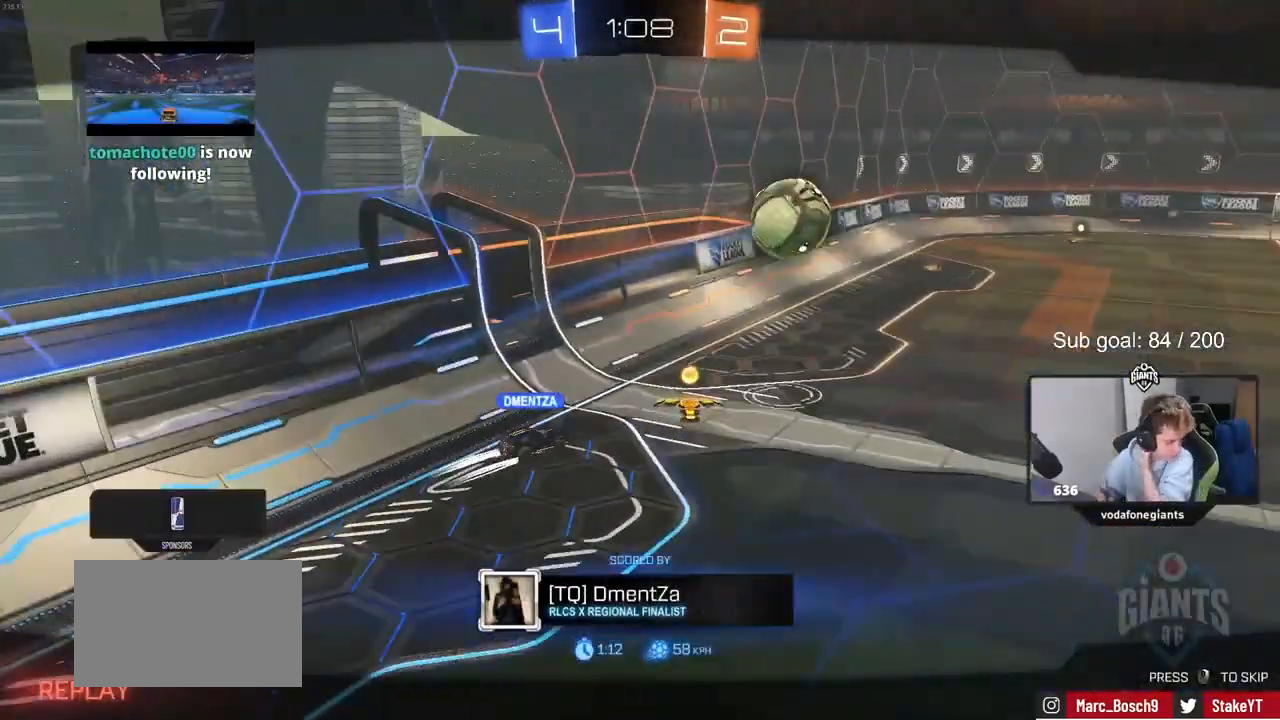
{"keys": [], "mouse": [], "events": [[33, "mouse_right", "down"], [300, "mouse_right", "up"]]}
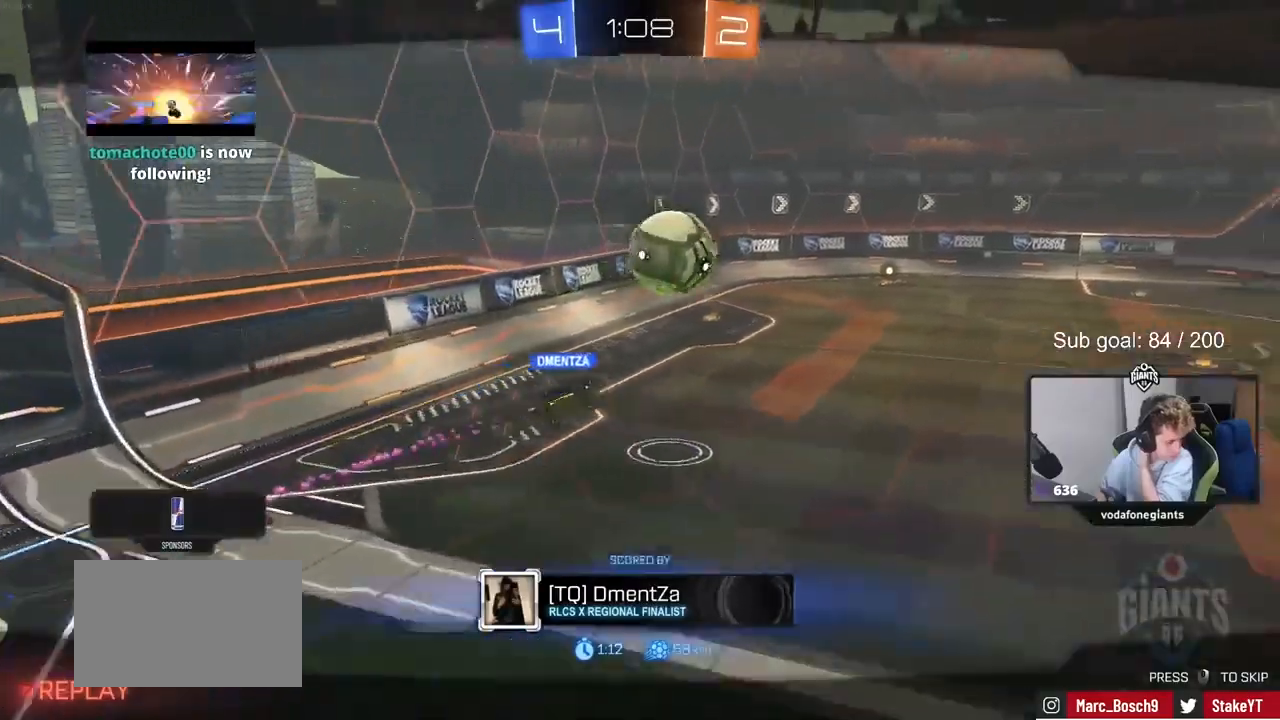
{"keys": [], "mouse": [], "events": []}
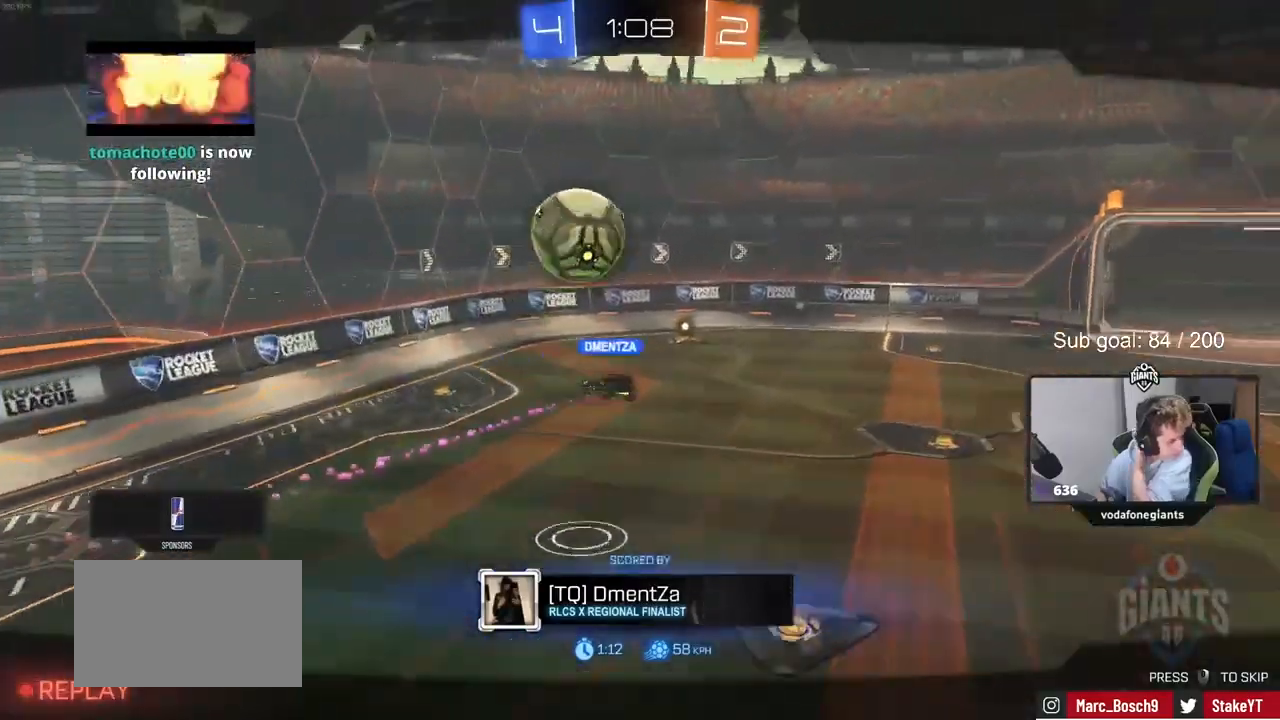
{"keys": [], "mouse": [], "events": []}
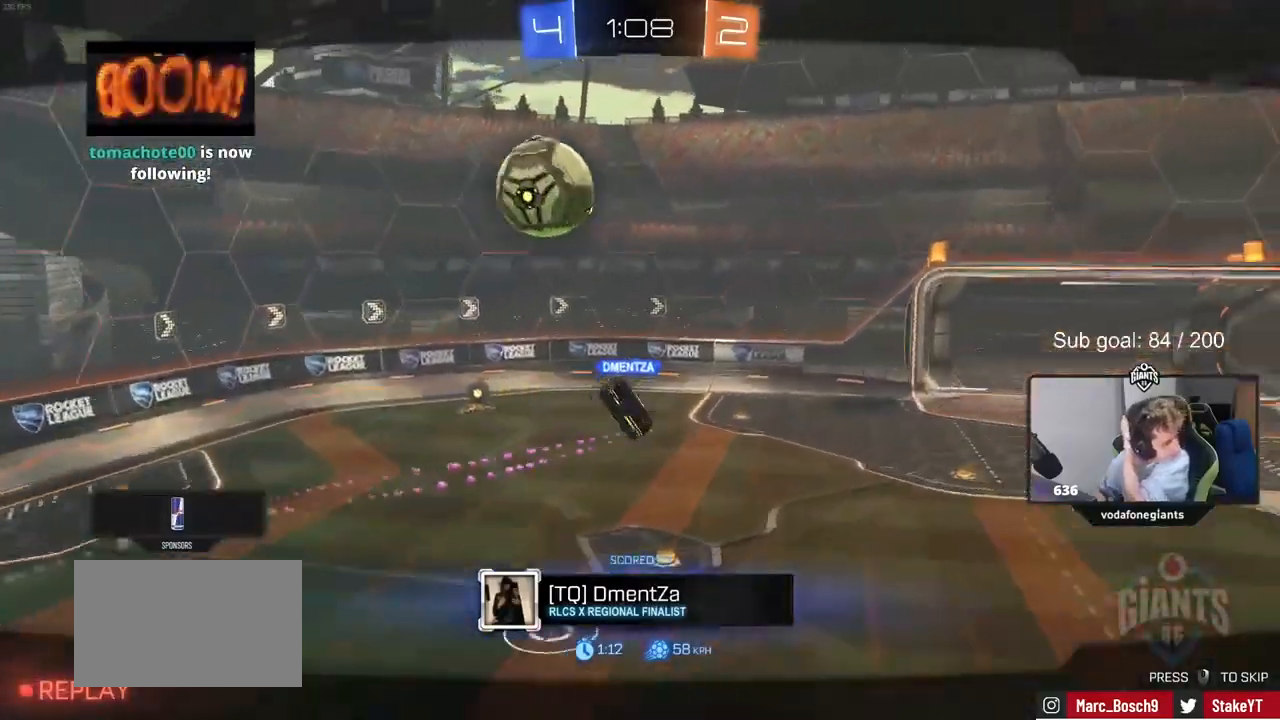
{"keys": [], "mouse": [], "events": []}
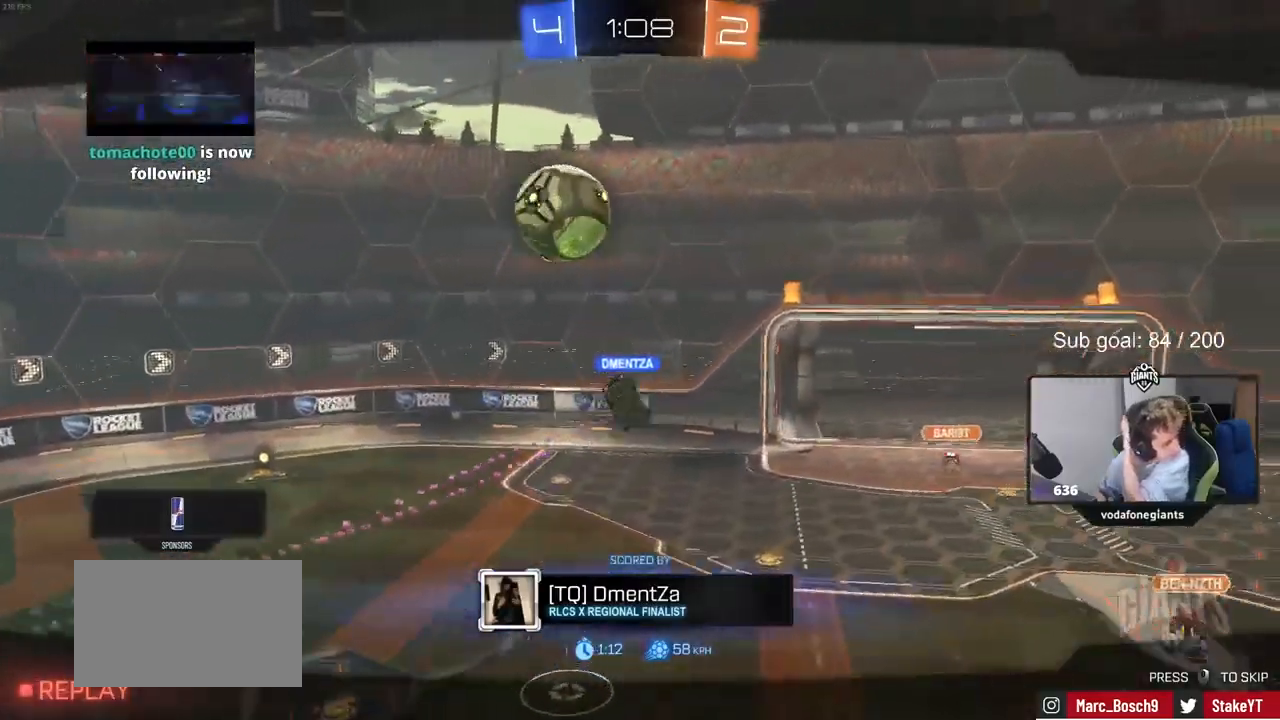
{"keys": [], "mouse": [], "events": []}
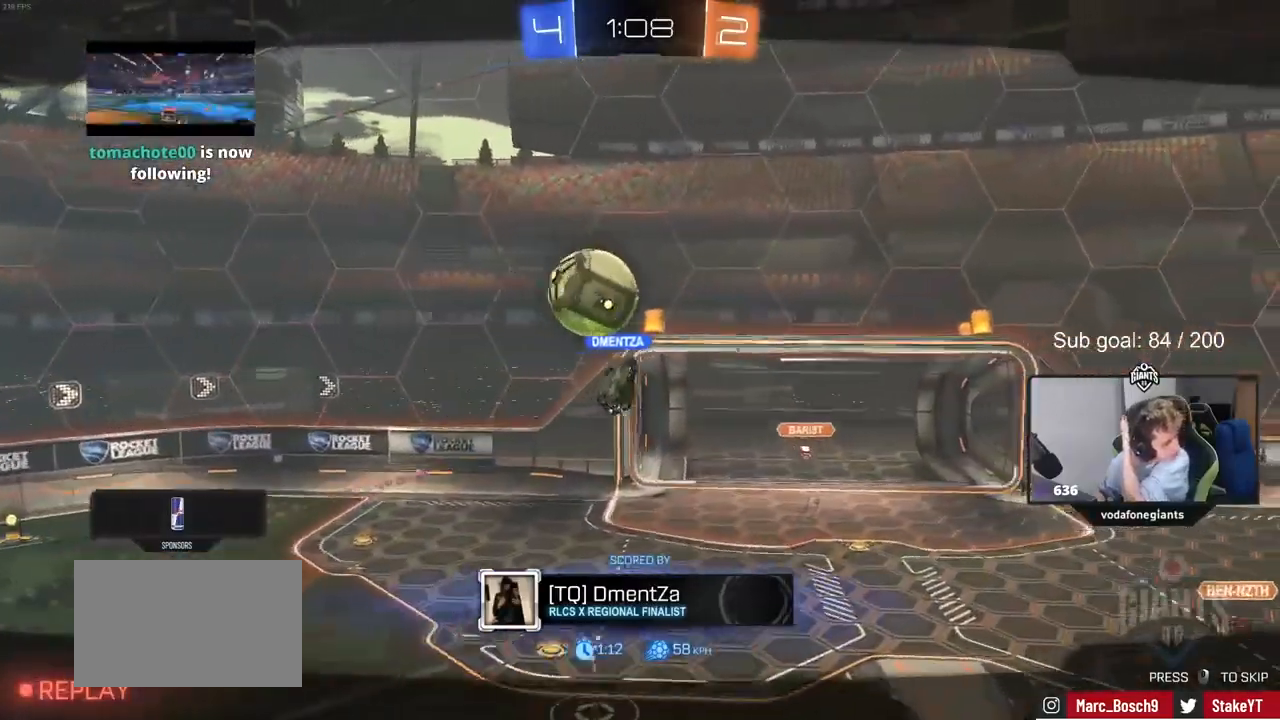
{"keys": [], "mouse": [], "events": [[100, "mouse_right", "down"], [267, "mouse_right", "up"]]}
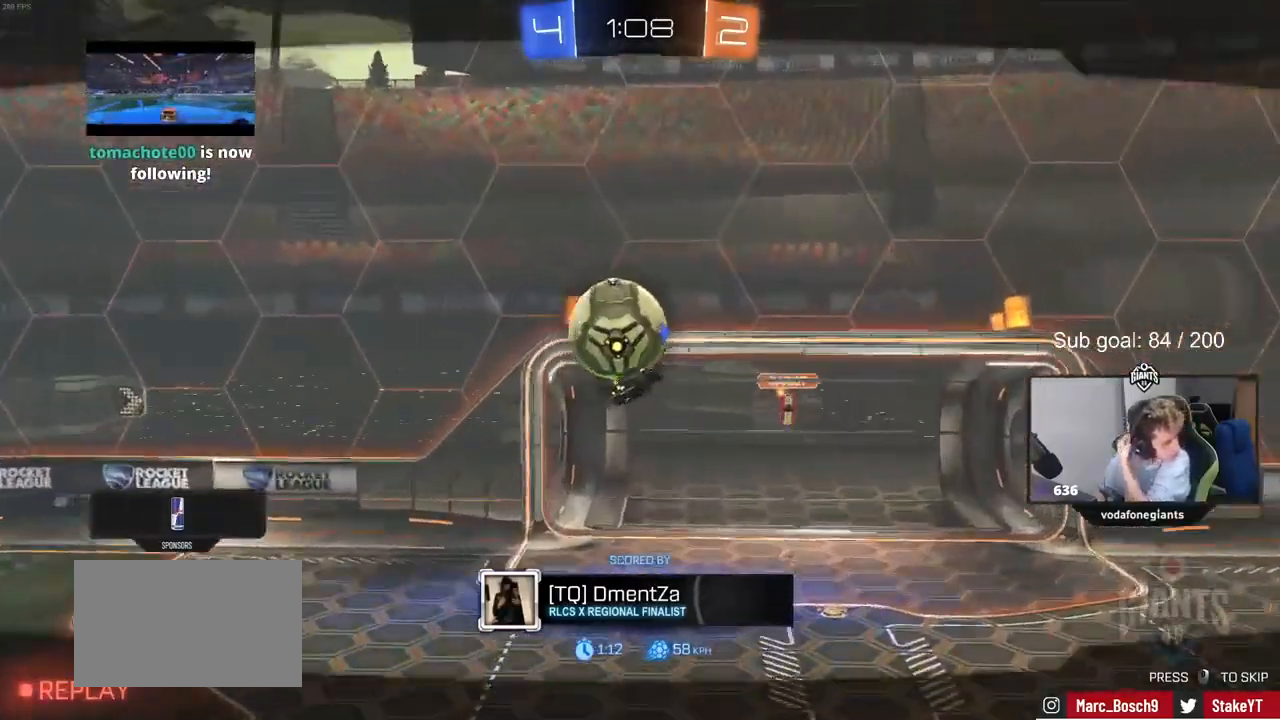
{"keys": [], "mouse": [], "events": []}
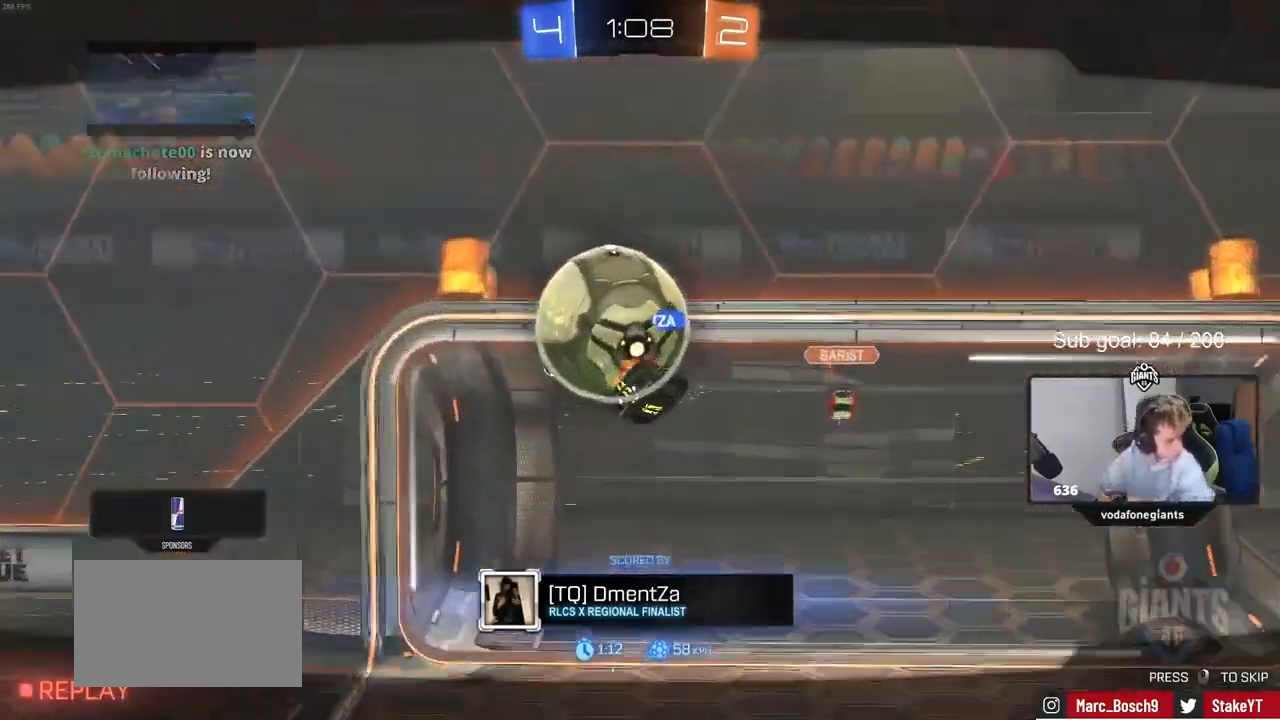
{"keys": [], "mouse": [], "events": []}
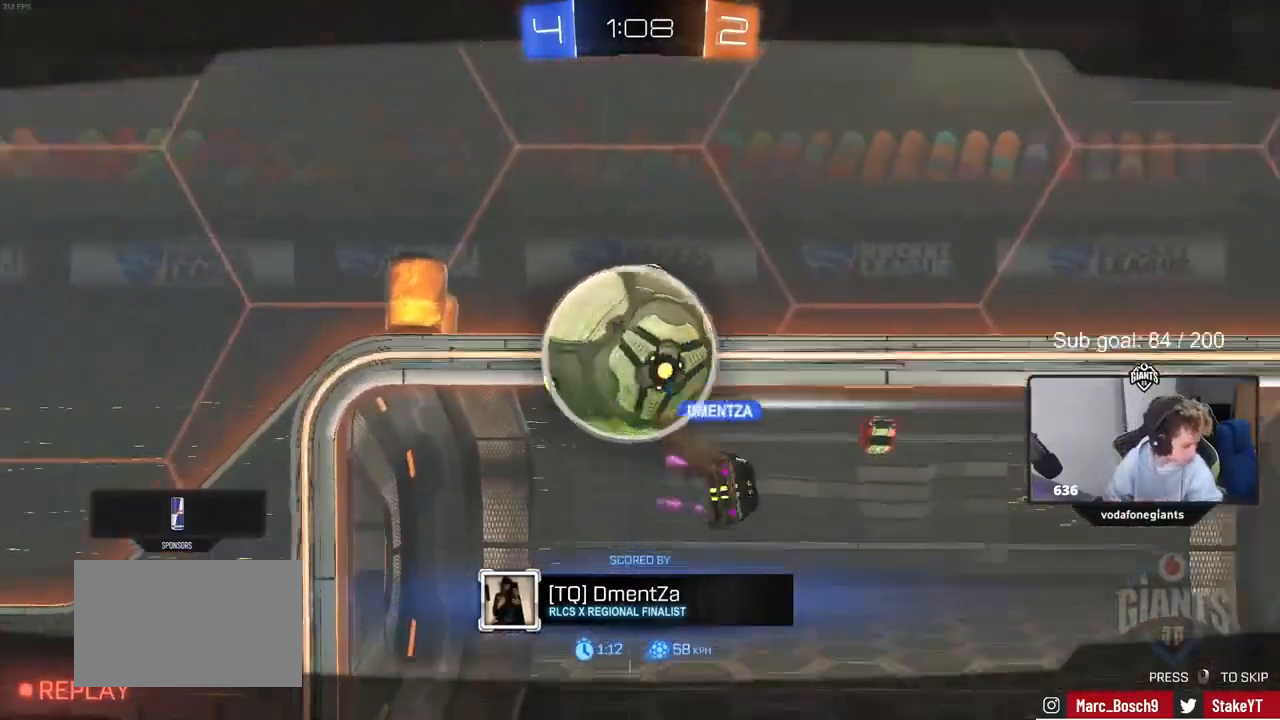
{"keys": [], "mouse": [], "events": []}
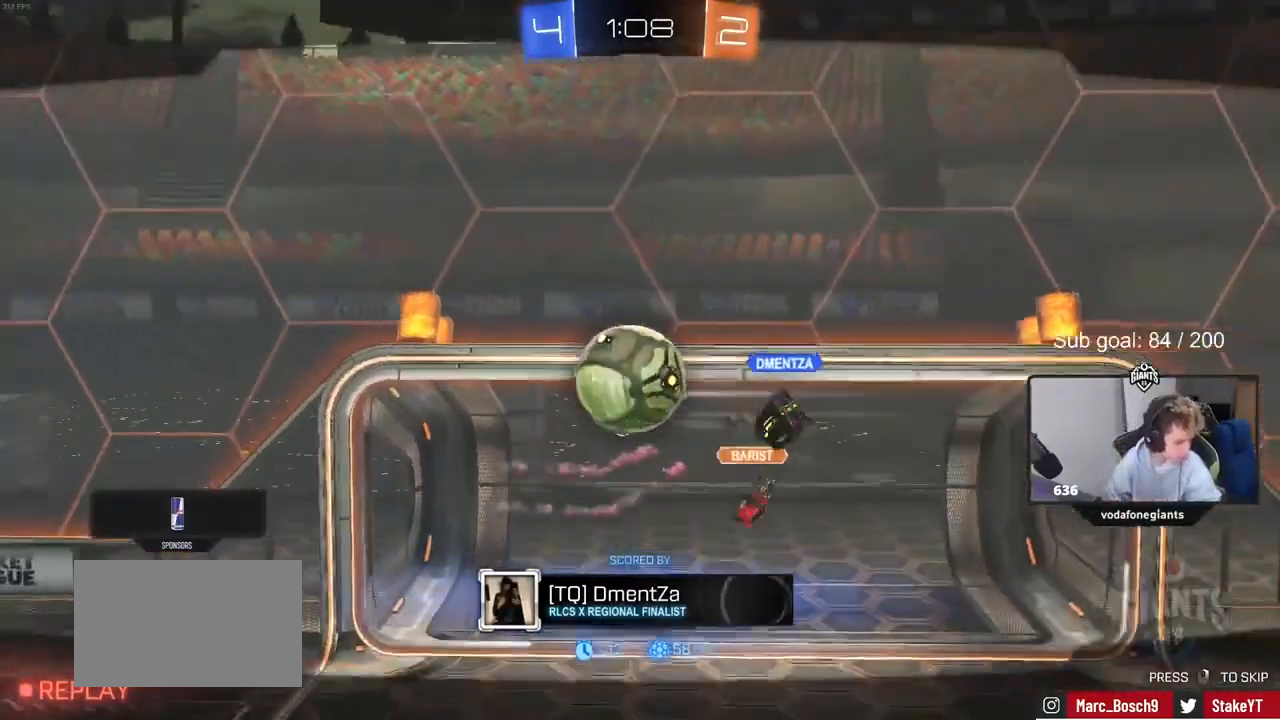
{"keys": [], "mouse": [], "events": []}
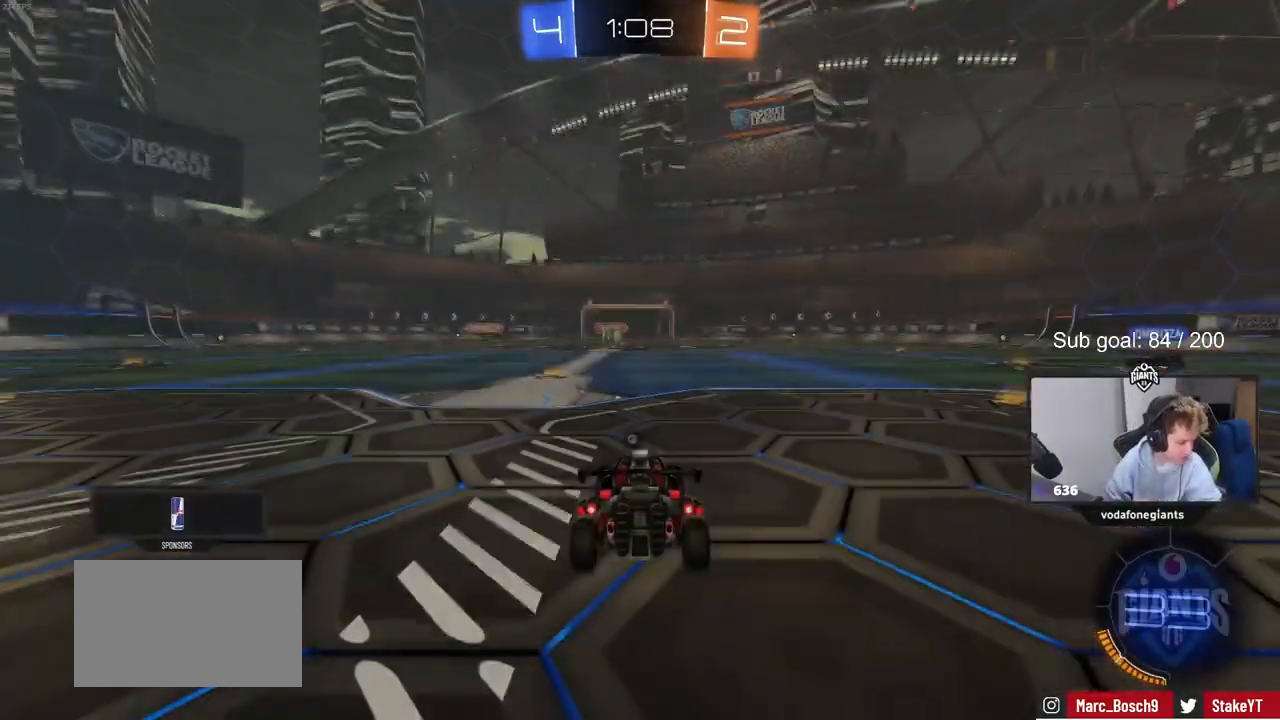
{"keys": [], "mouse": [], "events": []}
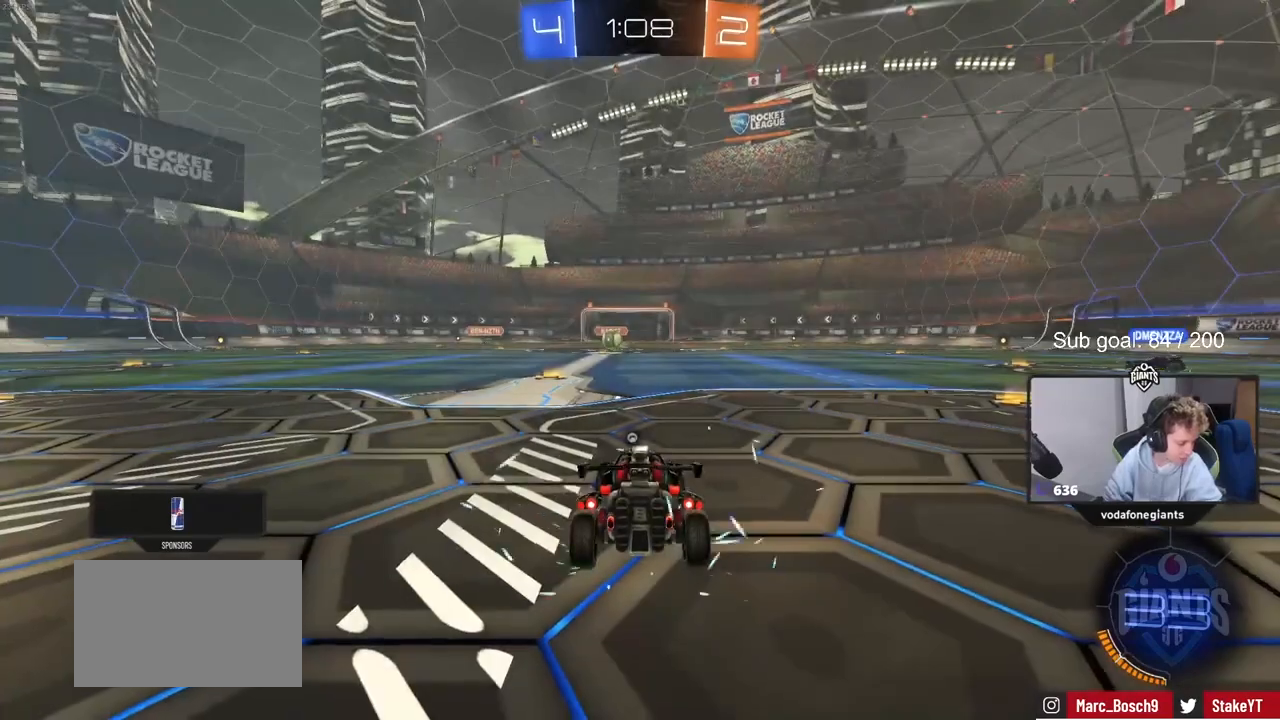
{"keys": [], "mouse": [], "events": []}
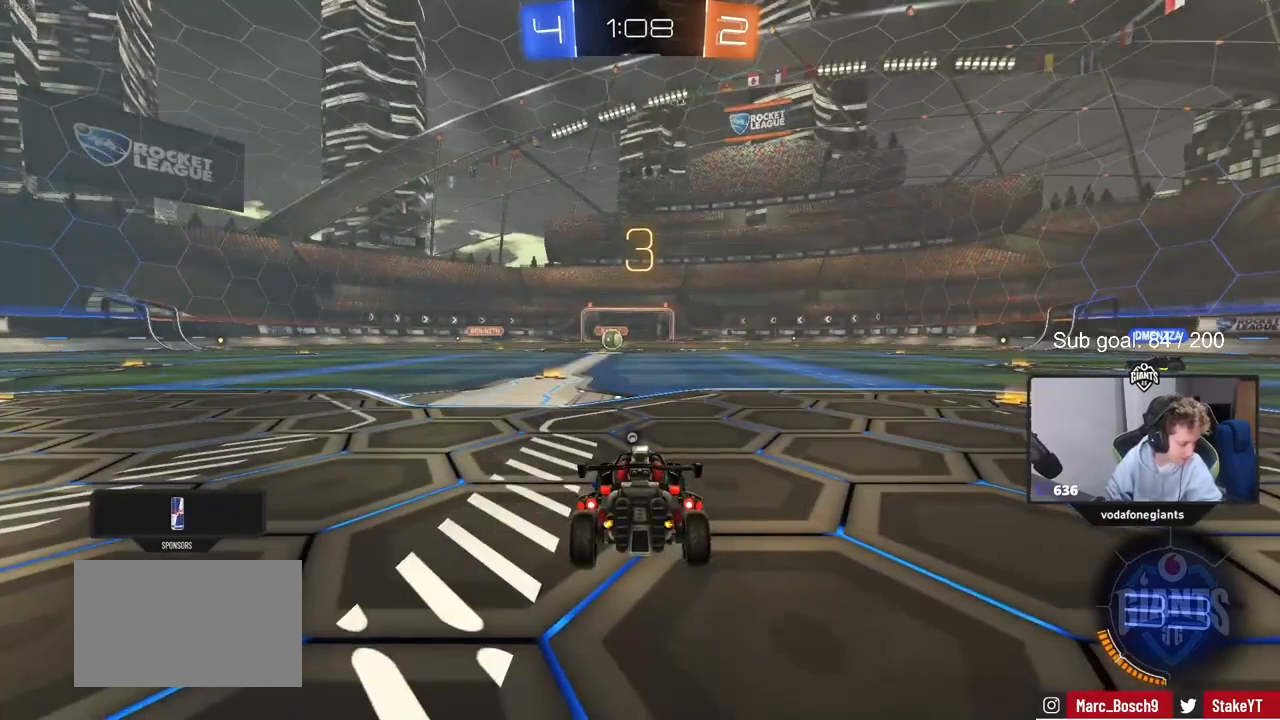
{"keys": [], "mouse": [], "events": []}
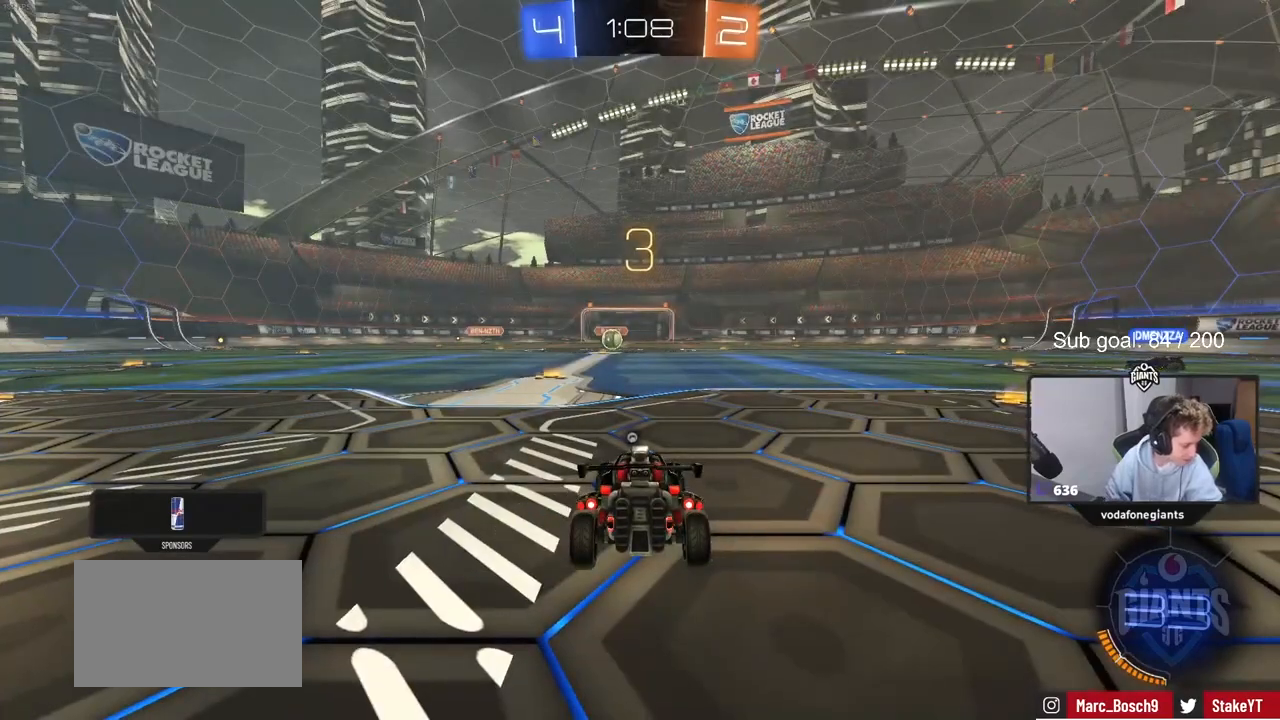
{"keys": [], "mouse": [], "events": []}
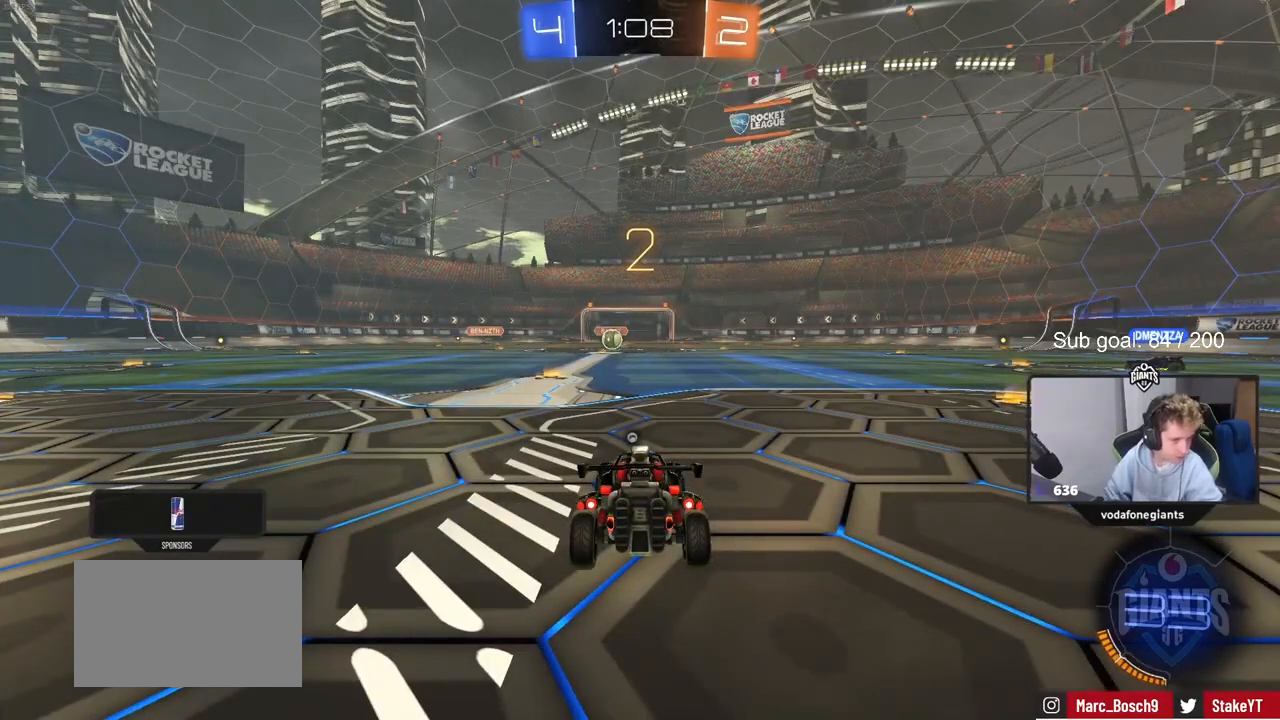
{"keys": [], "mouse": [], "events": []}
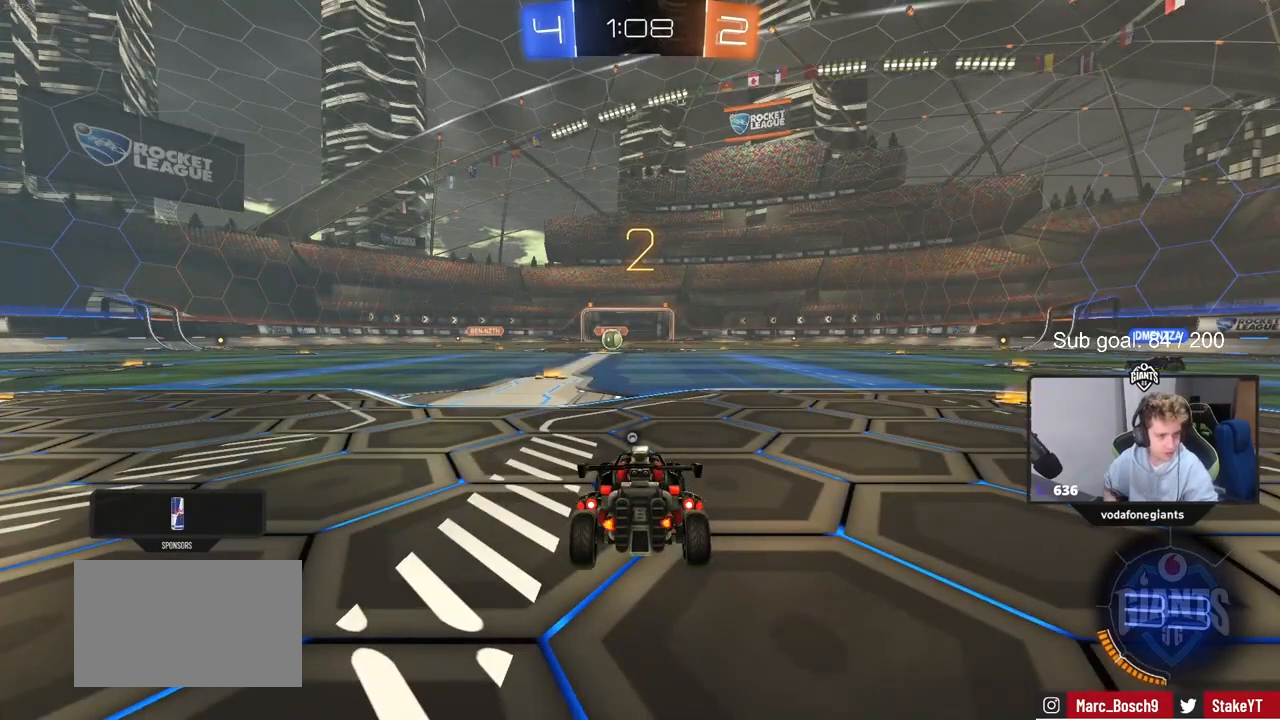
{"keys": ["w"], "mouse": [], "events": [[500, "w", "down"]]}
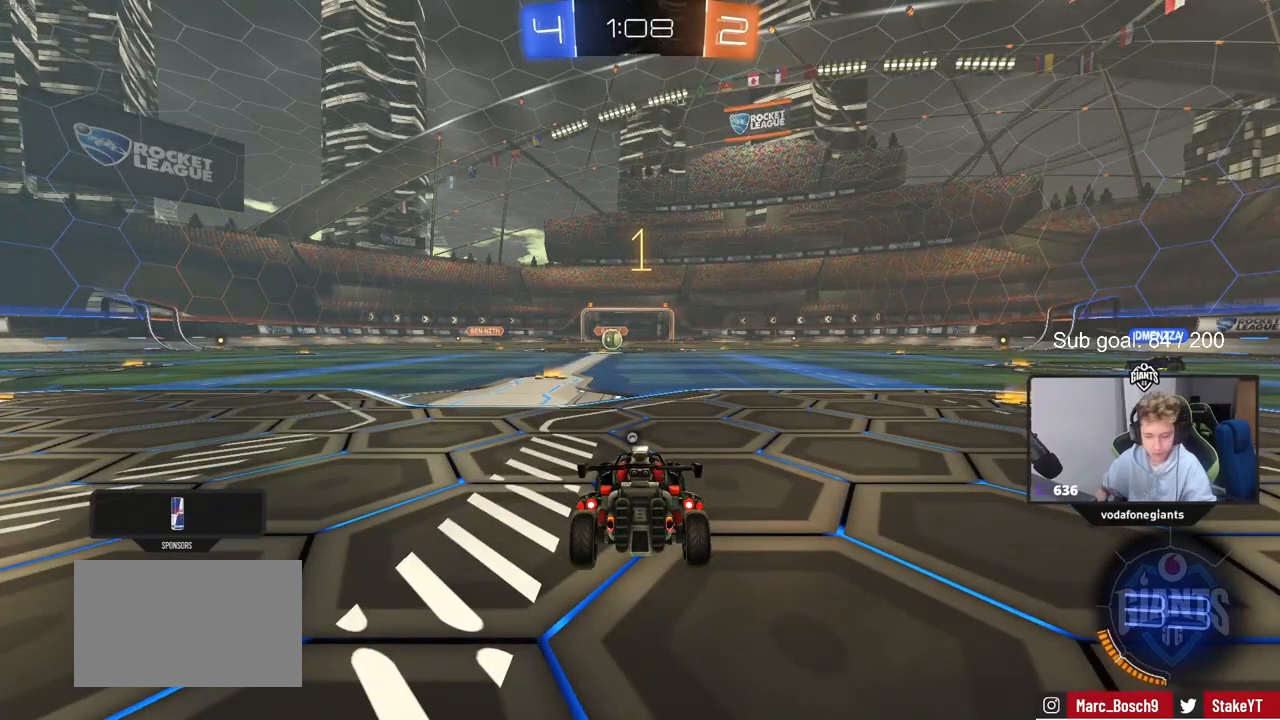
{"keys": ["space", "w"], "mouse": [], "events": [[367, "space", "down"]]}
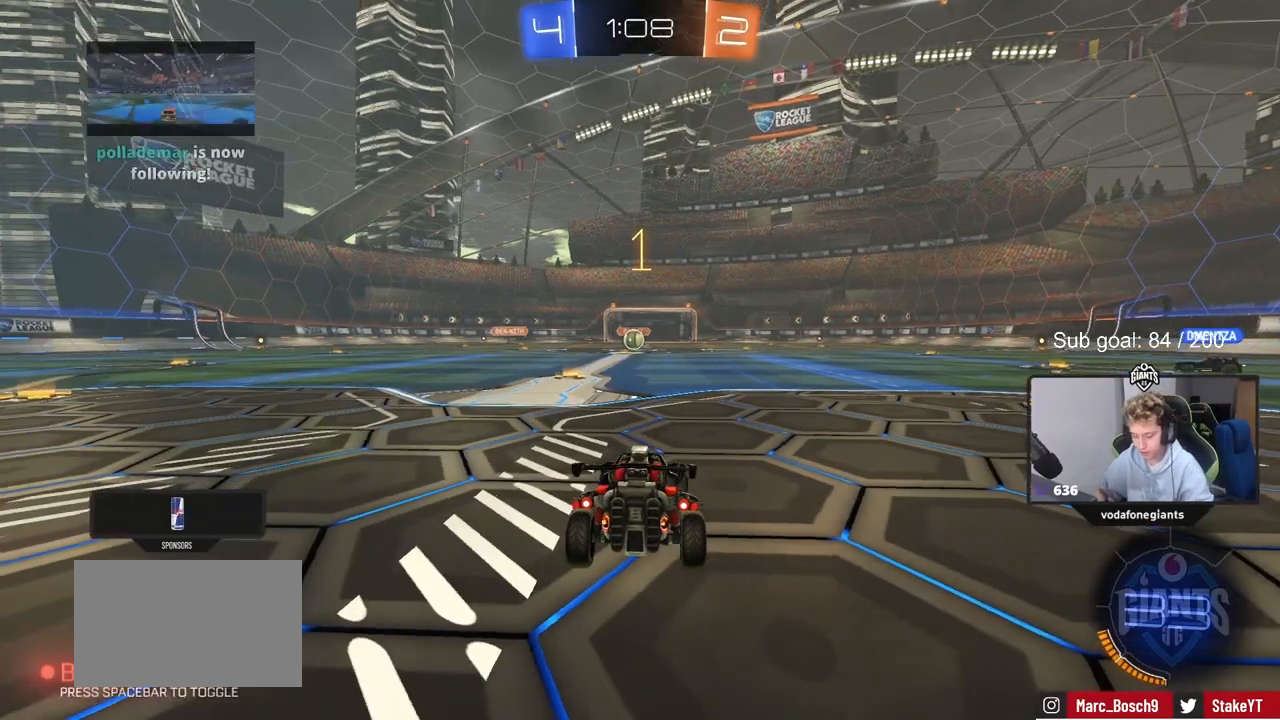
{"keys": ["w"], "mouse": ["left", "right"], "events": [[67, "space", "up"], [300, "a", "down"], [400, "a", "up"], [433, "mouse_left", "down"], [500, "mouse_right", "down"]]}